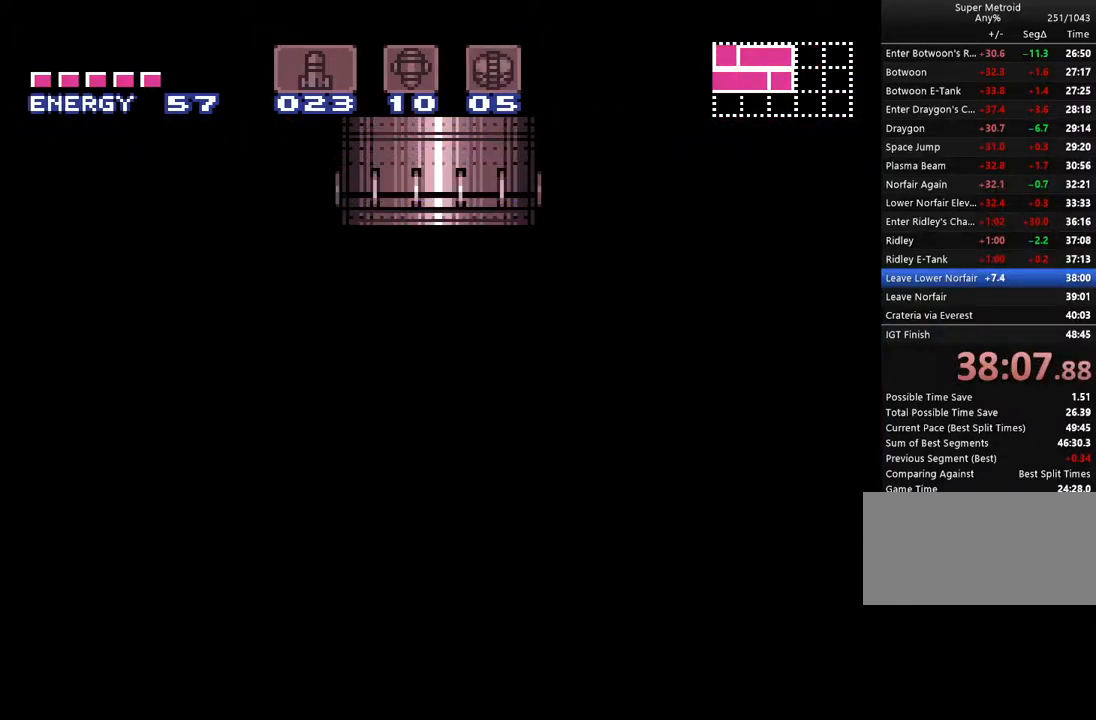
Gameplay with a controller (Nintendo layout); each line is a JSON object with the inputs held at the frame after it. "events" lists button and stick changes between this image and that frame as [ms after this image, input, new state], when the widget could be followed in between. Not read: L3 R3.
{"buttons": ["A", "B", "DPAD_LEFT"], "events": [[467, "DPAD_LEFT", "down"]]}
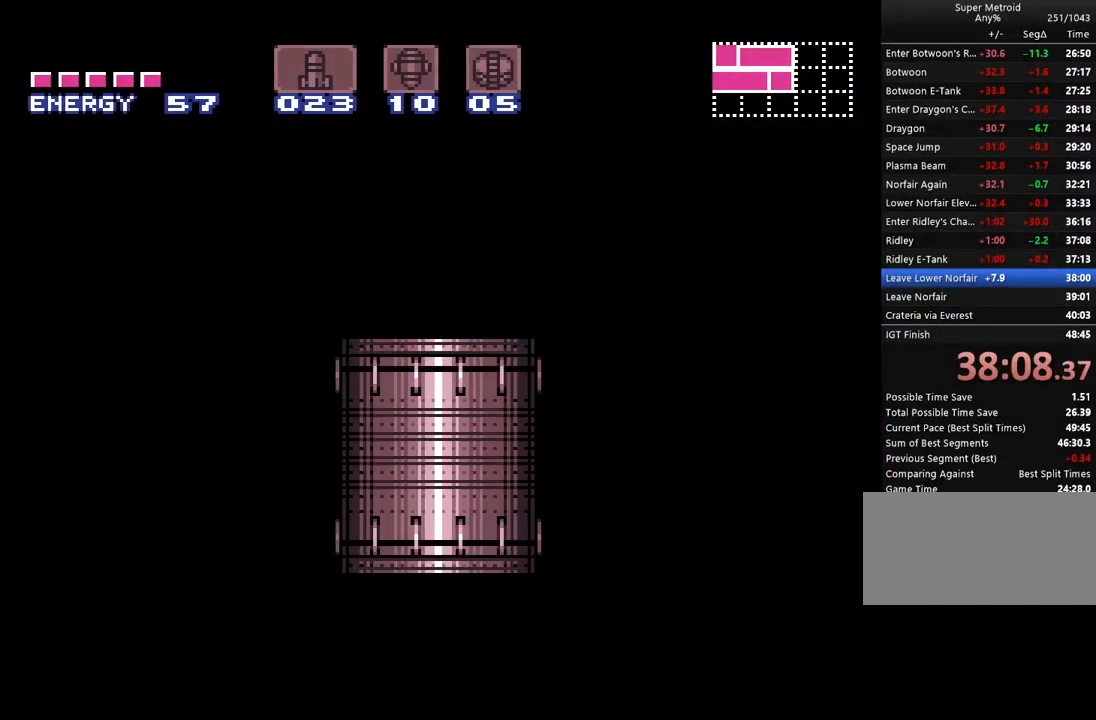
{"buttons": ["A", "B", "DPAD_LEFT"], "events": []}
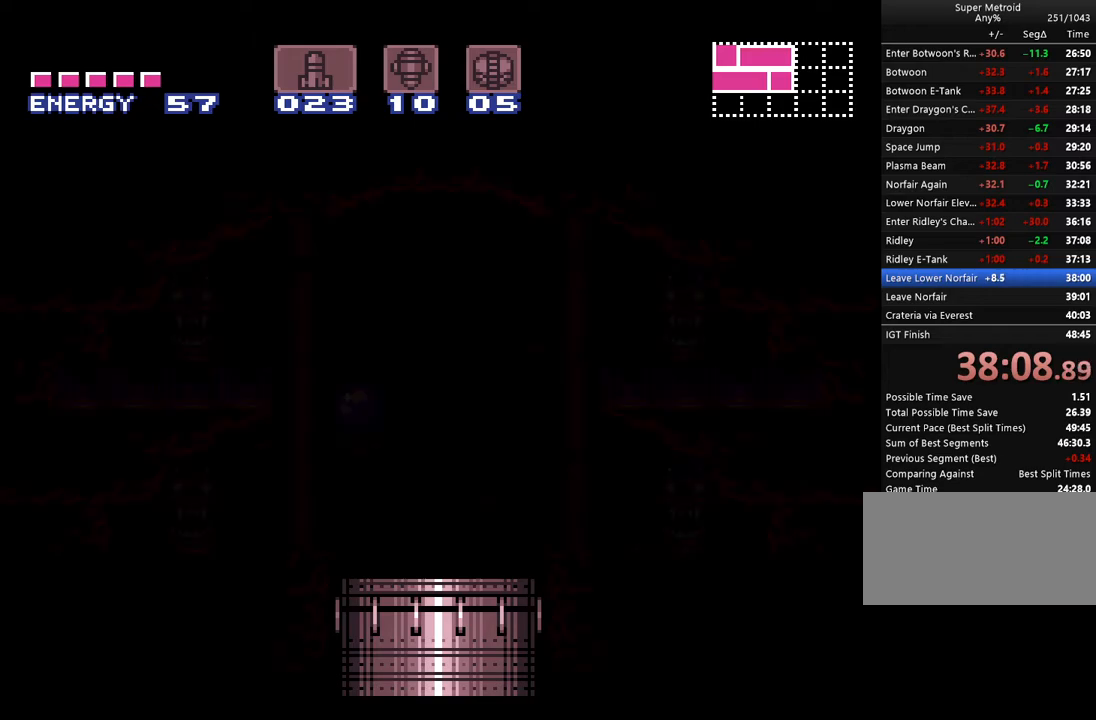
{"buttons": ["A", "B", "DPAD_LEFT"], "events": []}
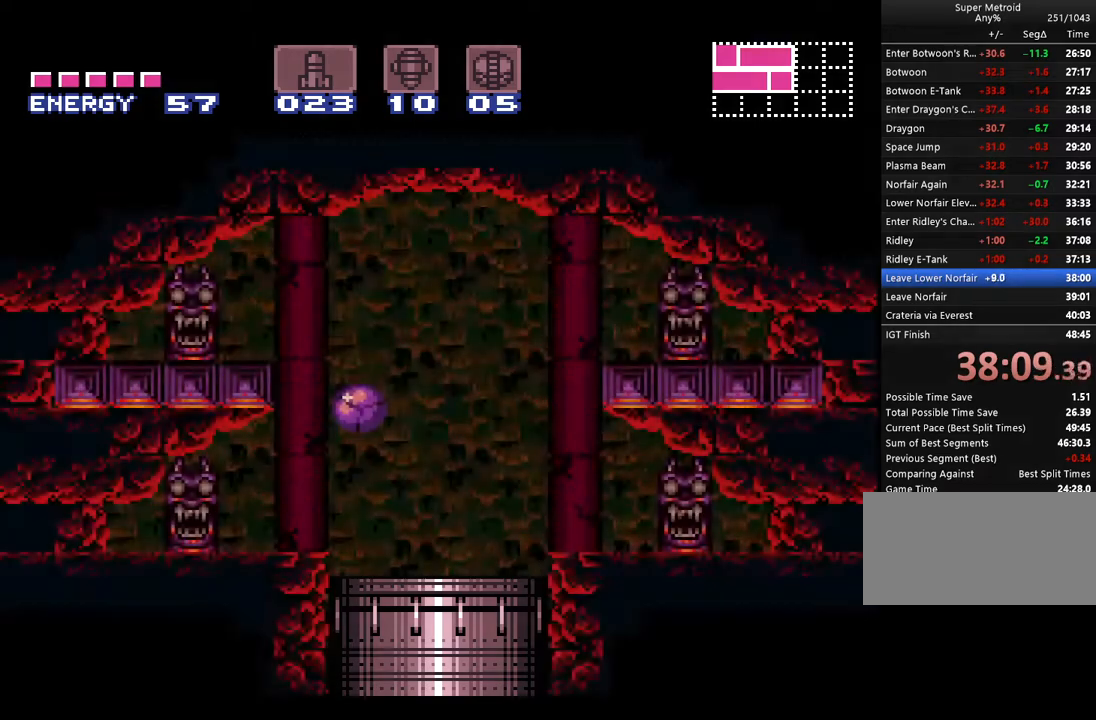
{"buttons": ["A", "DPAD_LEFT"], "events": [[233, "B", "up"]]}
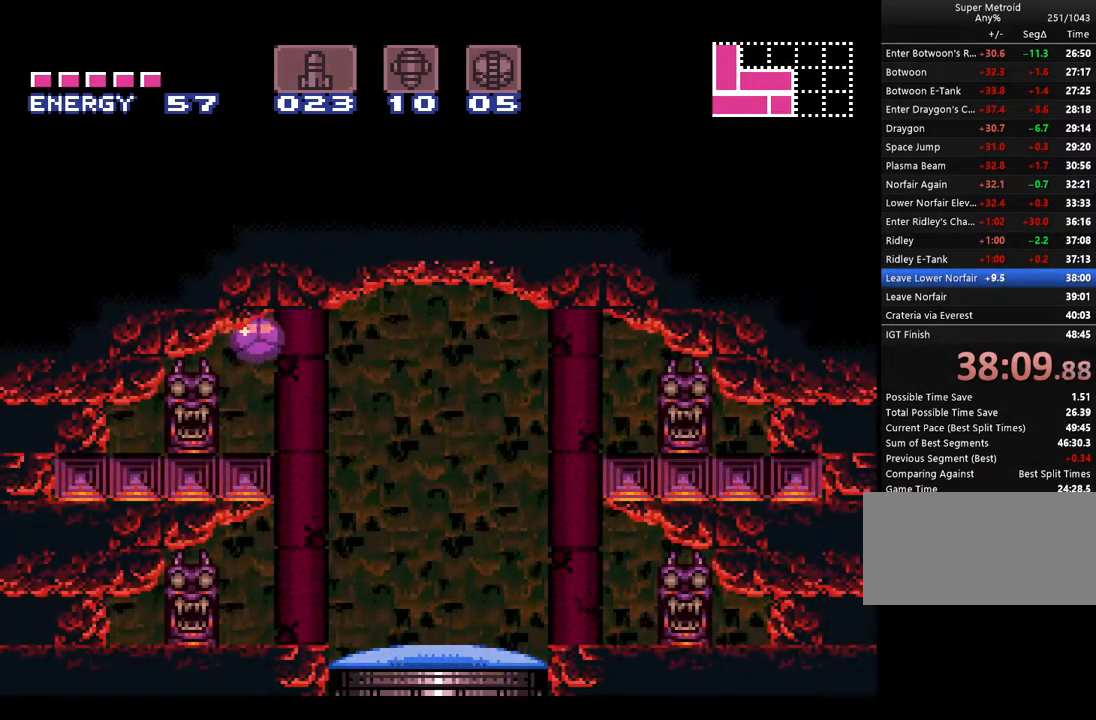
{"buttons": ["A", "DPAD_LEFT"], "events": [[150, "Y", "down"], [200, "Y", "up"], [300, "SELECT", "down"], [383, "SELECT", "up"]]}
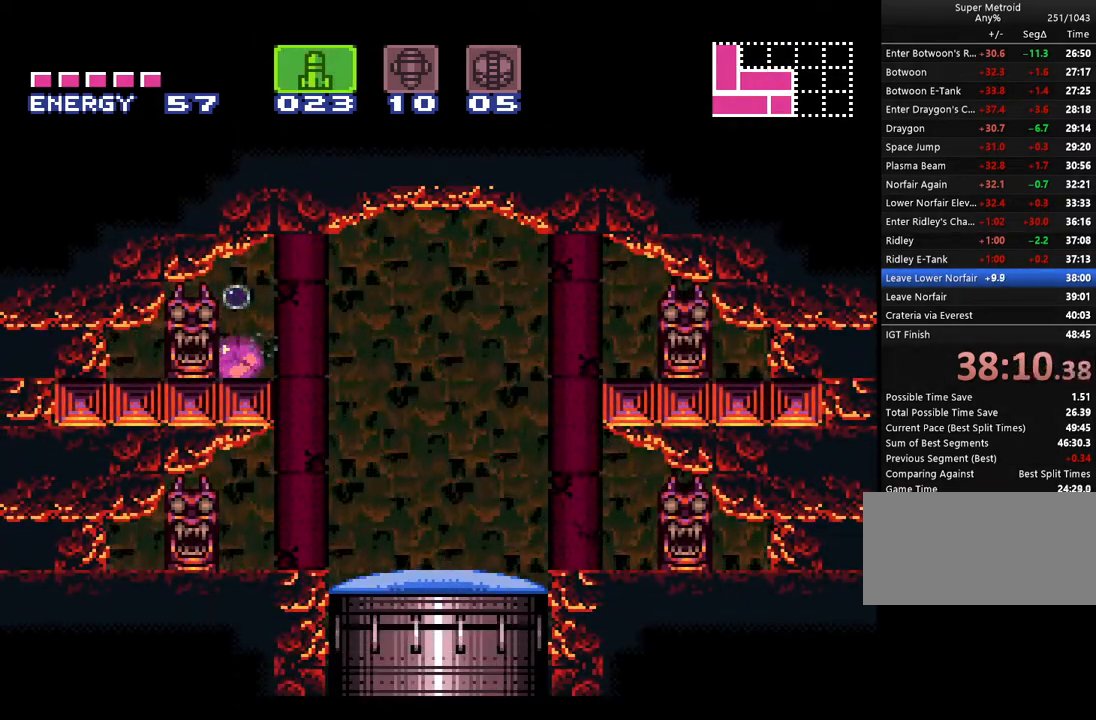
{"buttons": ["A", "DPAD_LEFT"], "events": [[117, "SELECT", "down"], [233, "SELECT", "up"], [317, "SELECT", "down"], [450, "SELECT", "up"]]}
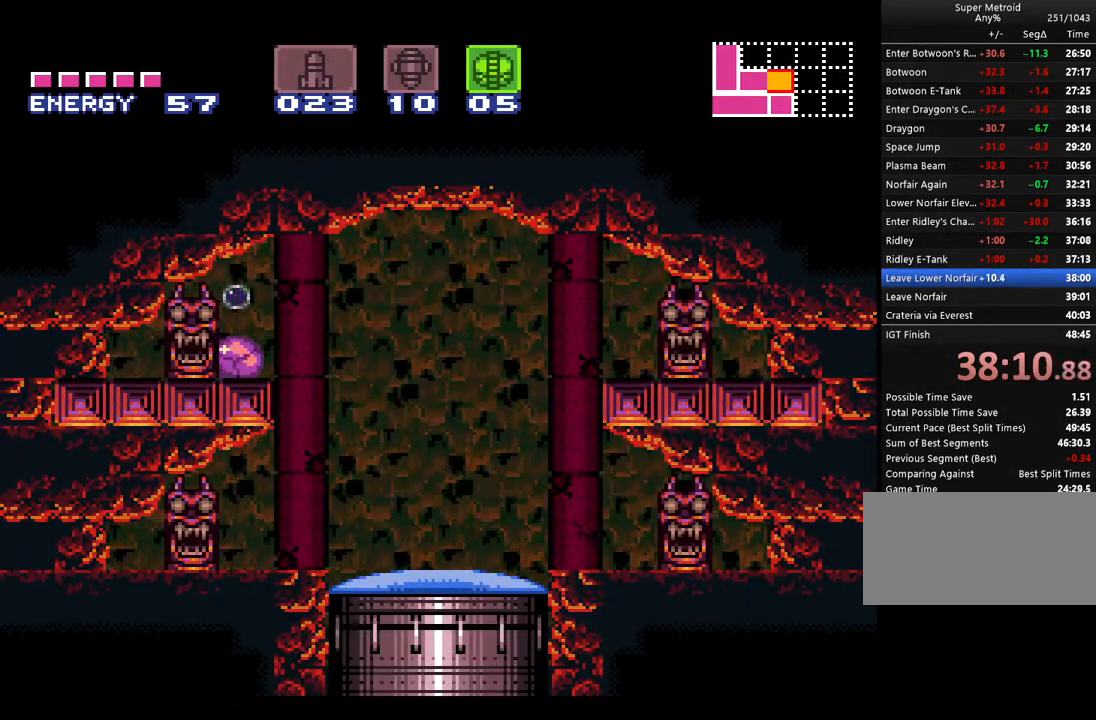
{"buttons": ["A", "DPAD_LEFT"], "events": []}
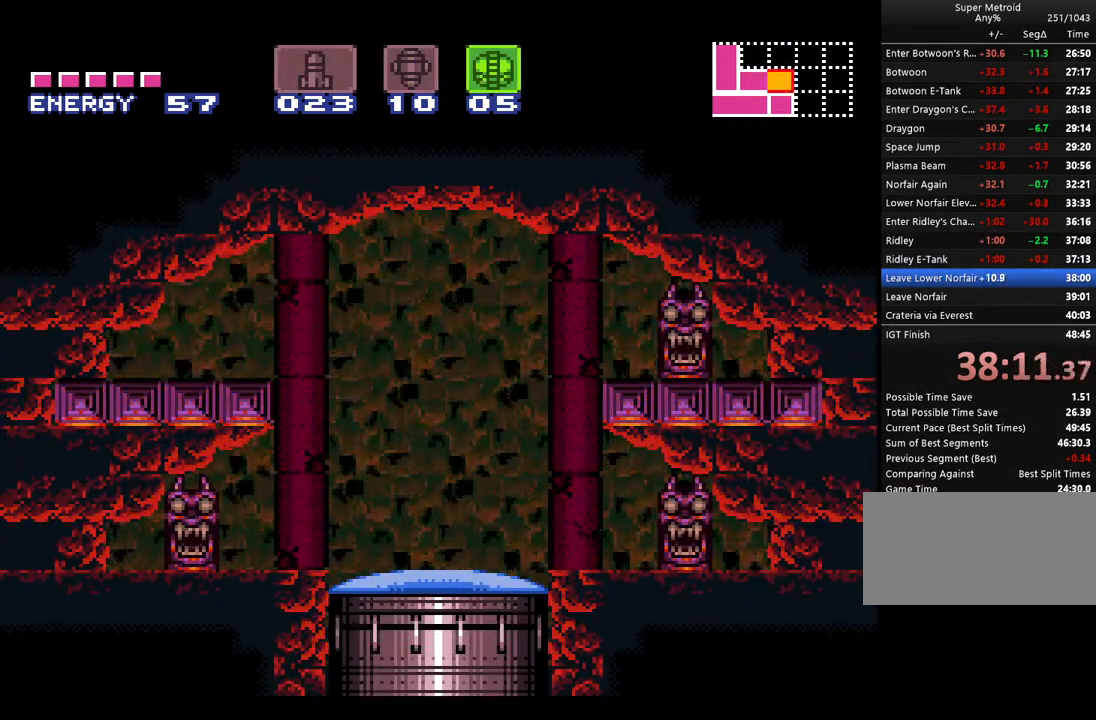
{"buttons": ["A", "DPAD_LEFT"], "events": []}
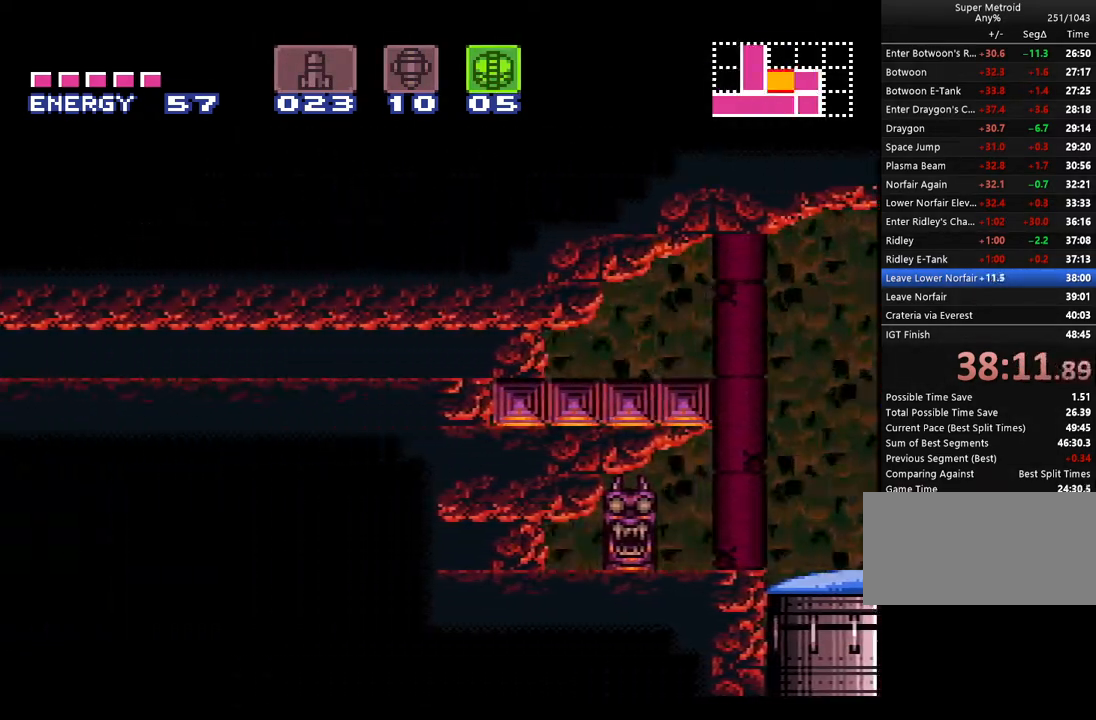
{"buttons": ["A", "DPAD_LEFT"], "events": [[50, "Y", "down"], [150, "X", "down"], [233, "Y", "up"], [300, "X", "up"]]}
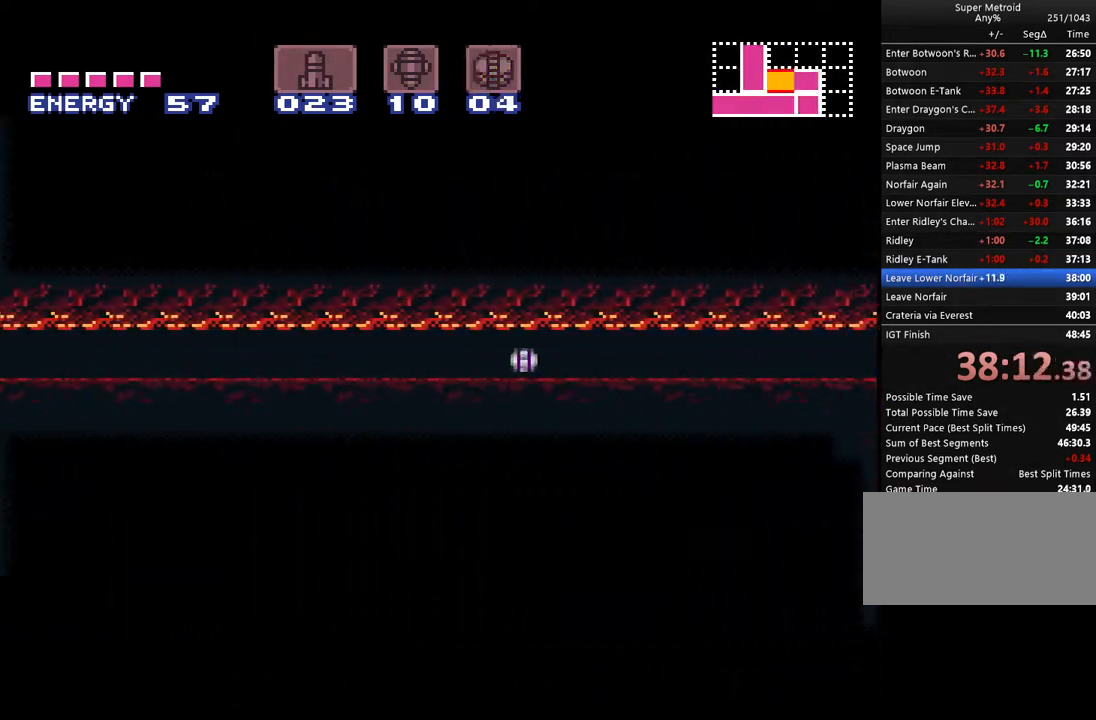
{"buttons": ["A", "DPAD_LEFT"], "events": []}
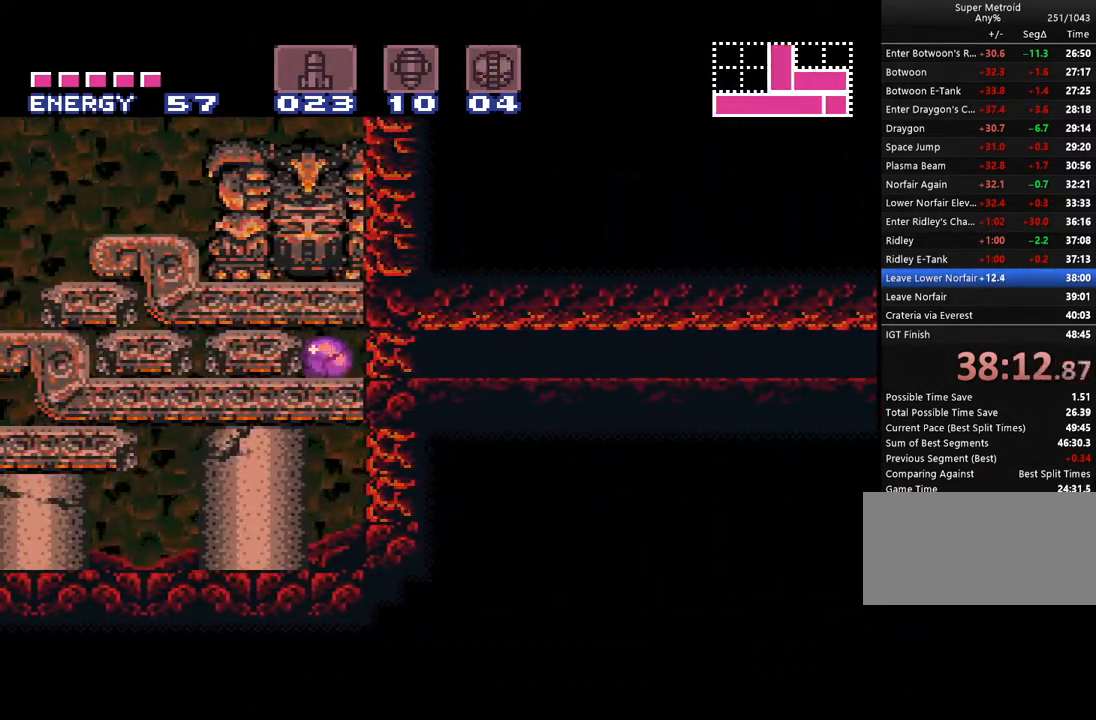
{"buttons": ["A", "DPAD_LEFT"], "events": []}
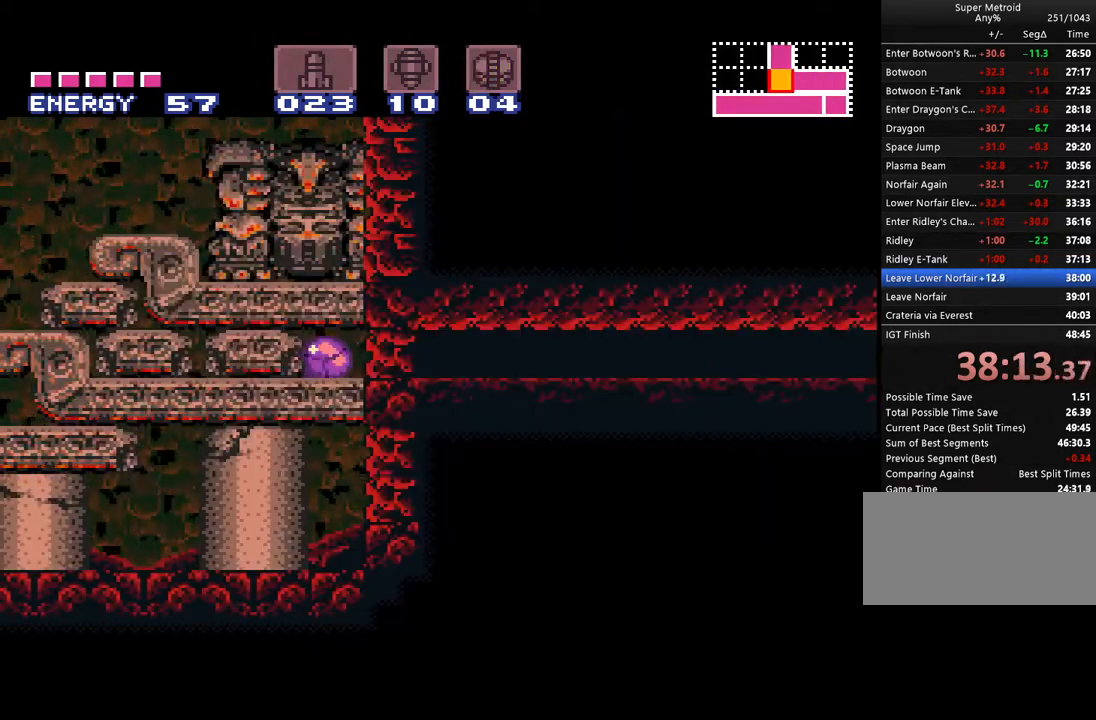
{"buttons": ["A", "DPAD_LEFT"], "events": []}
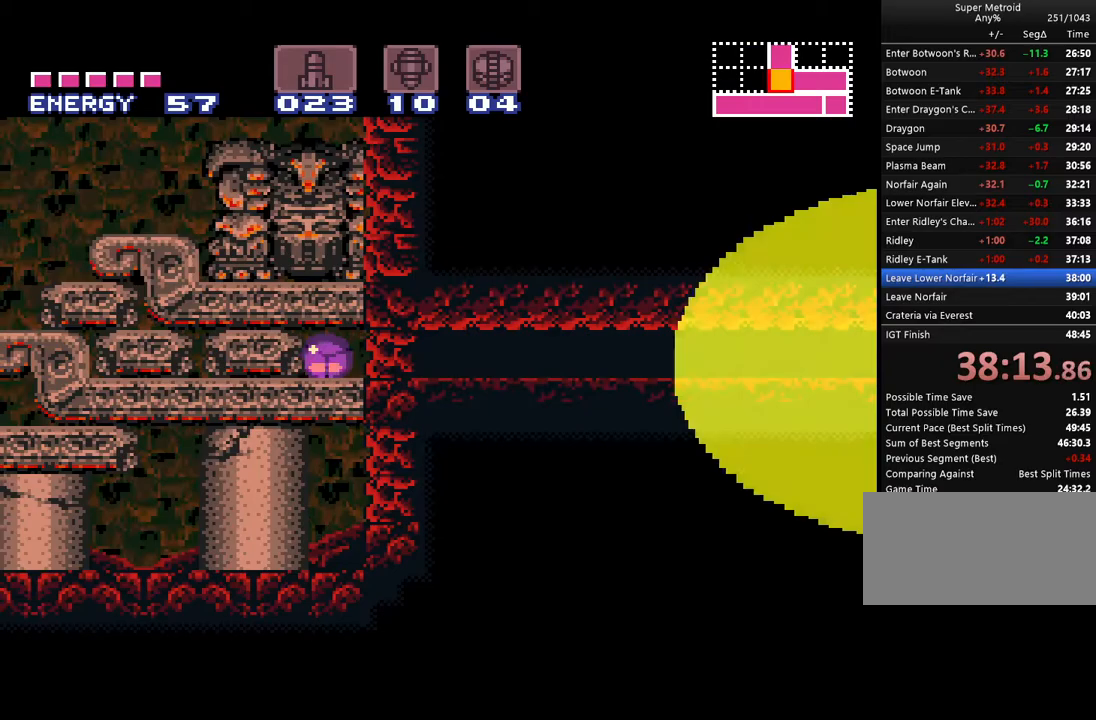
{"buttons": ["A", "DPAD_LEFT"], "events": []}
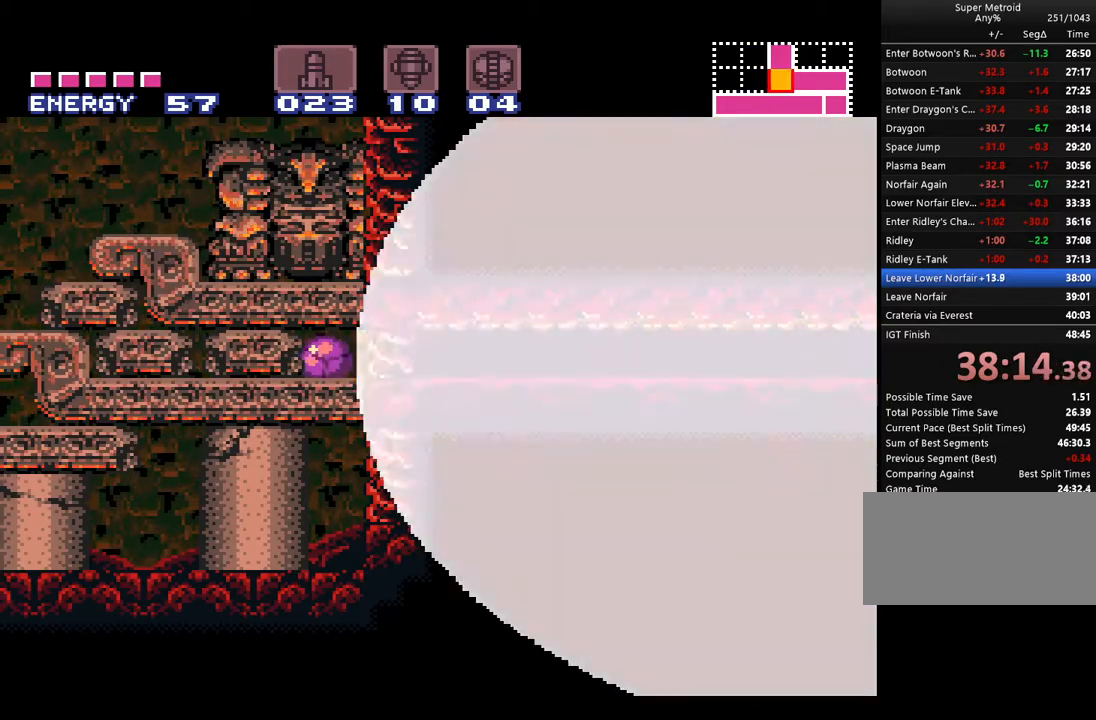
{"buttons": ["A", "DPAD_LEFT"], "events": []}
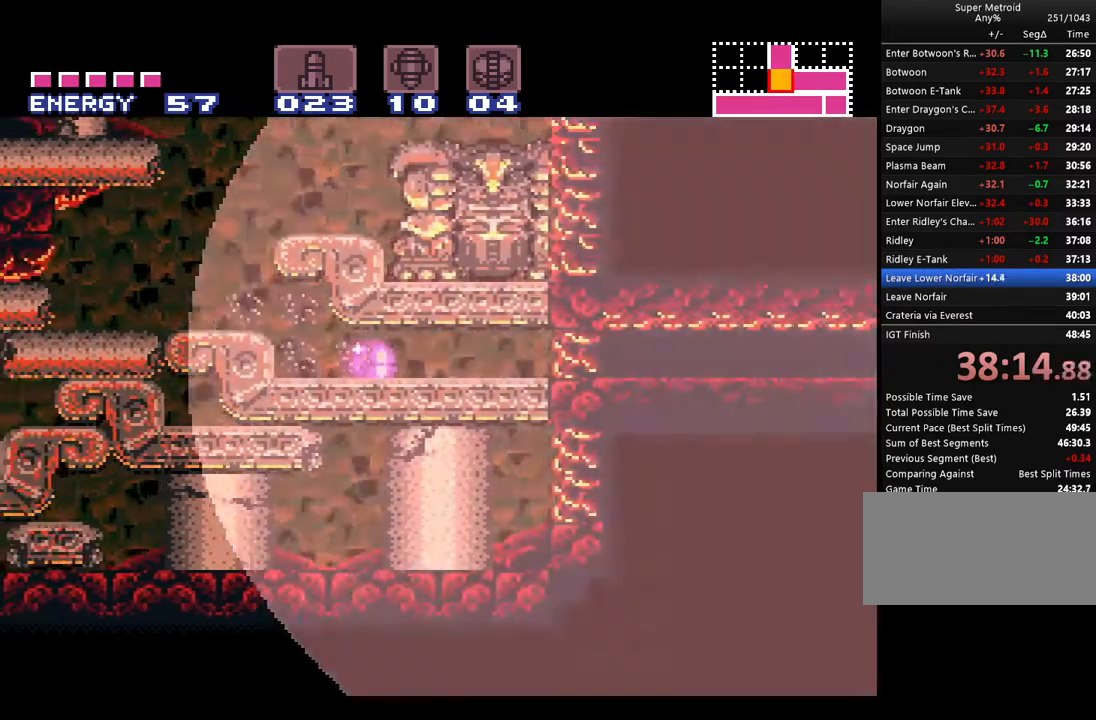
{"buttons": ["A", "DPAD_LEFT"], "events": [[167, "Y", "down"], [267, "Y", "up"]]}
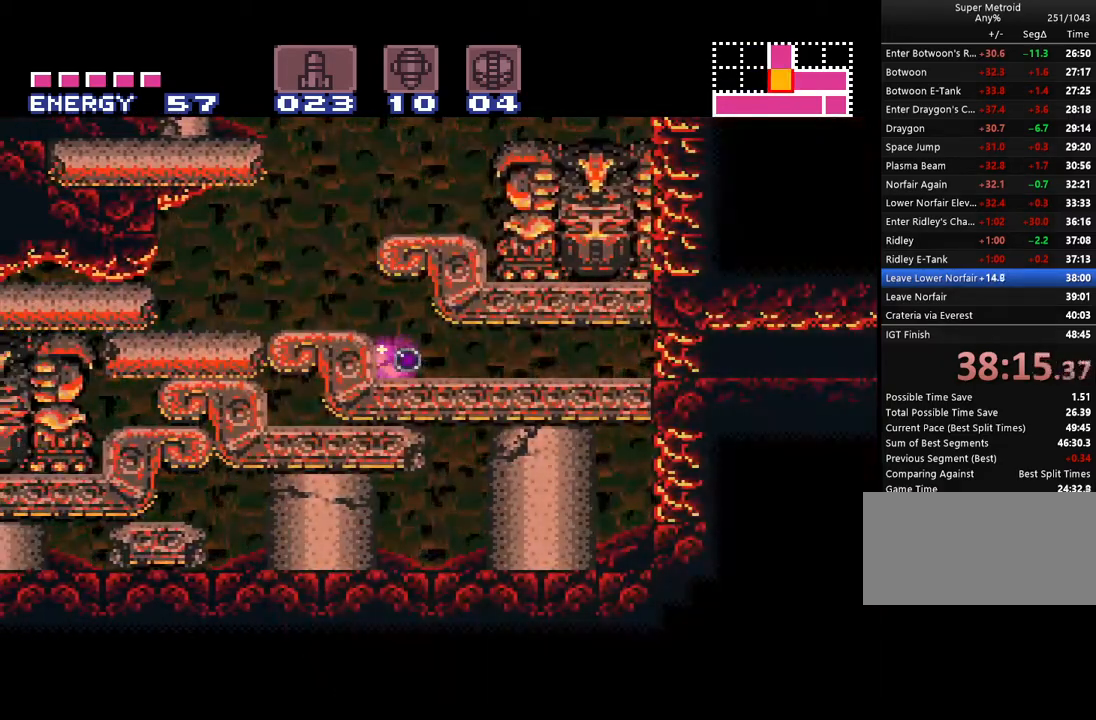
{"buttons": ["A", "DPAD_LEFT"], "events": []}
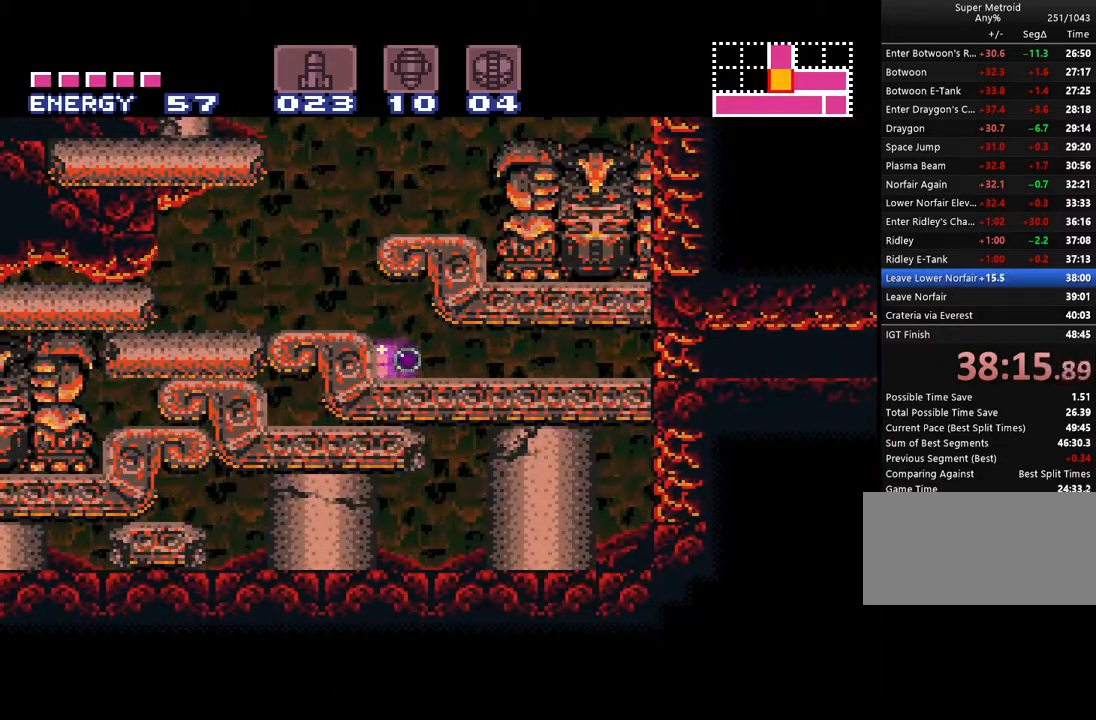
{"buttons": ["A", "DPAD_LEFT"], "events": []}
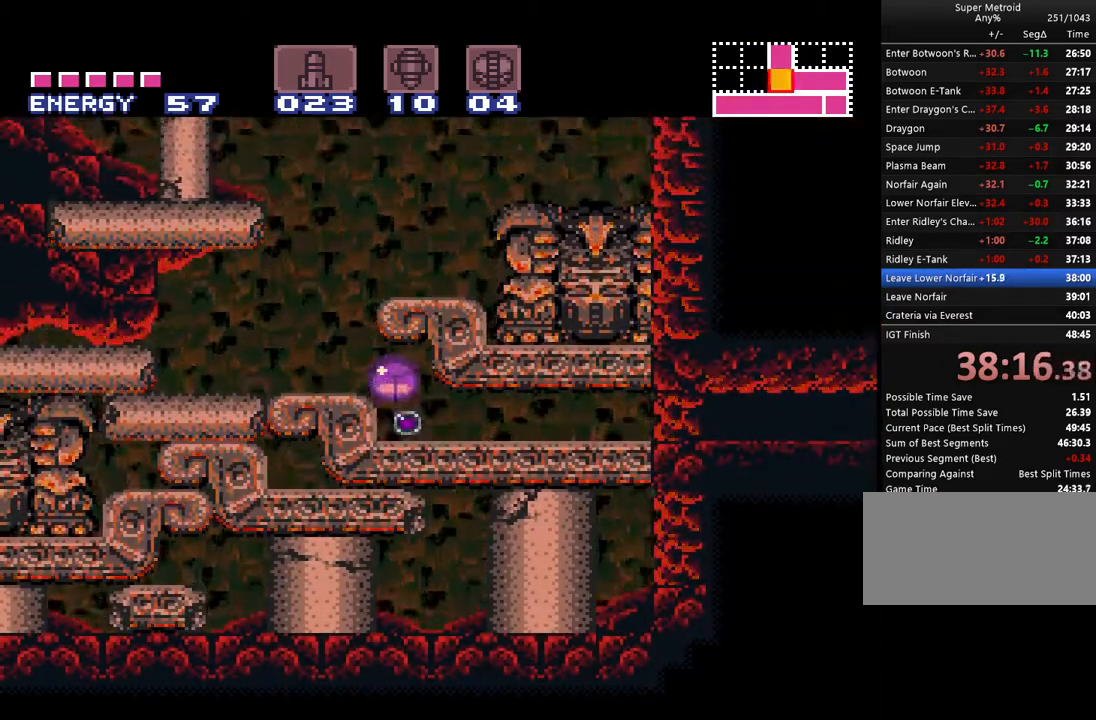
{"buttons": ["A", "B", "DPAD_LEFT"], "events": [[217, "B", "down"], [317, "B", "up"], [400, "B", "down"]]}
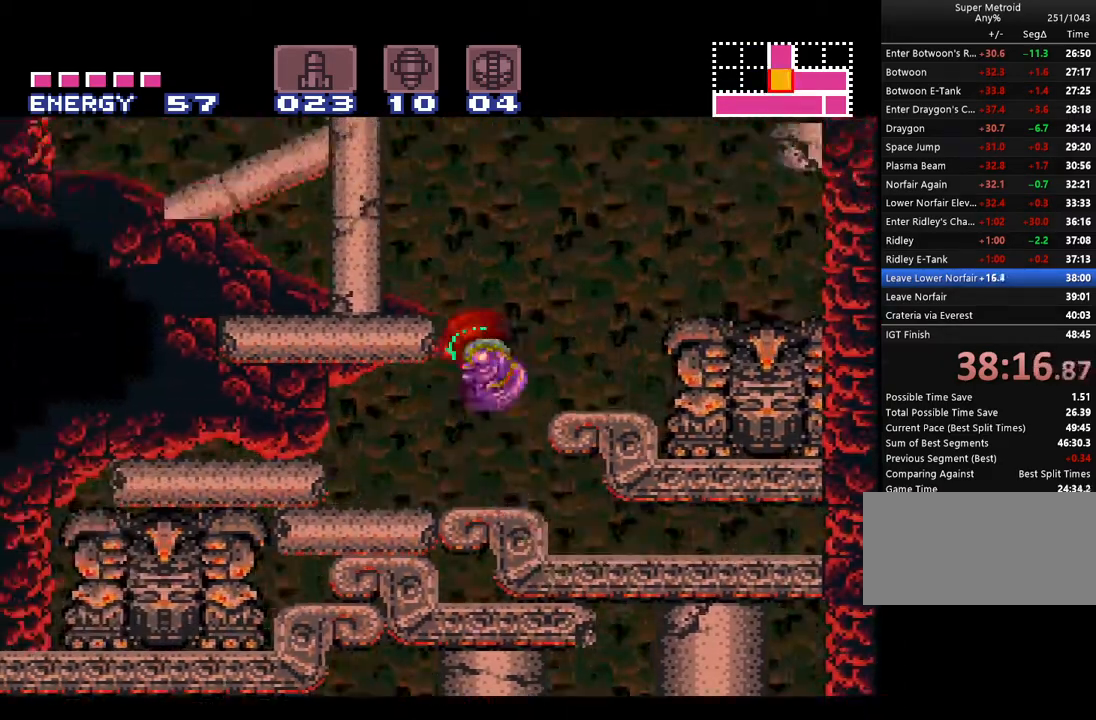
{"buttons": ["A", "B", "DPAD_LEFT"], "events": []}
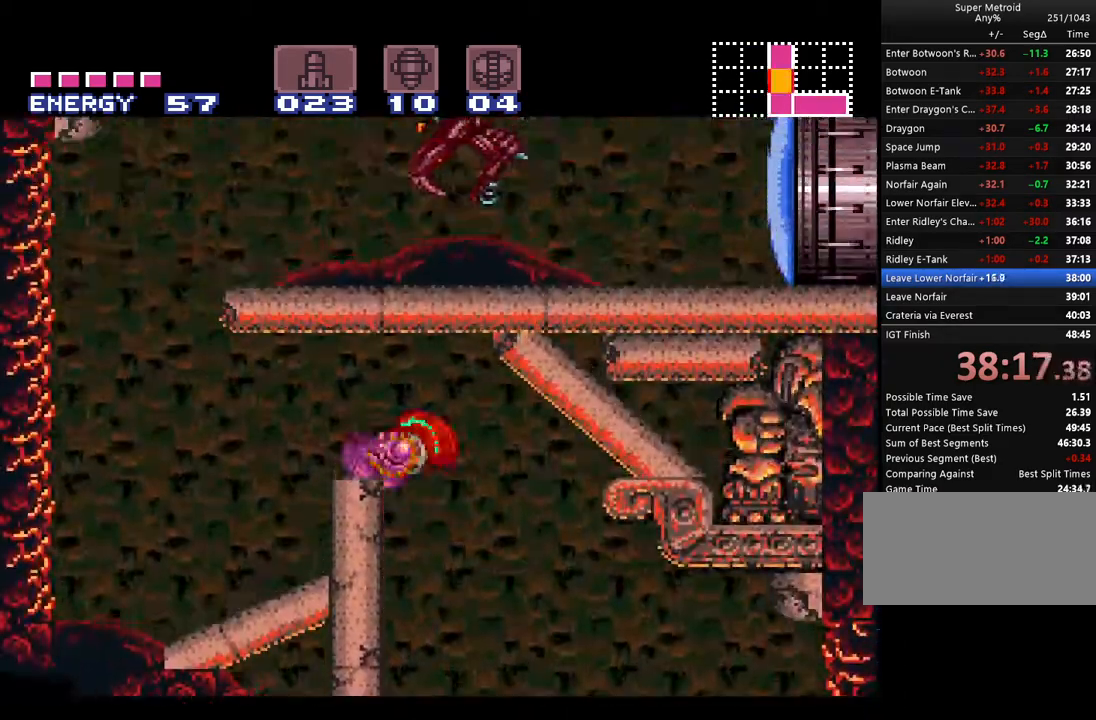
{"buttons": ["A", "DPAD_LEFT"], "events": [[100, "B", "up"]]}
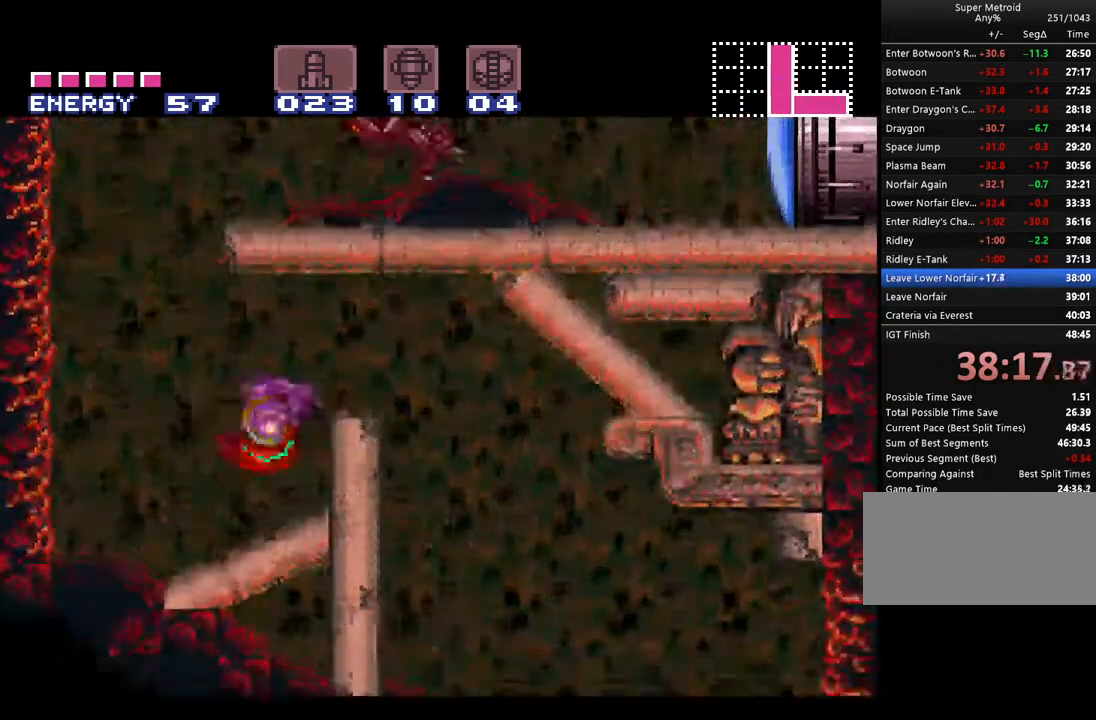
{"buttons": ["A", "DPAD_RIGHT"], "events": [[117, "B", "down"], [150, "DPAD_LEFT", "up"], [267, "DPAD_RIGHT", "down"], [483, "B", "up"]]}
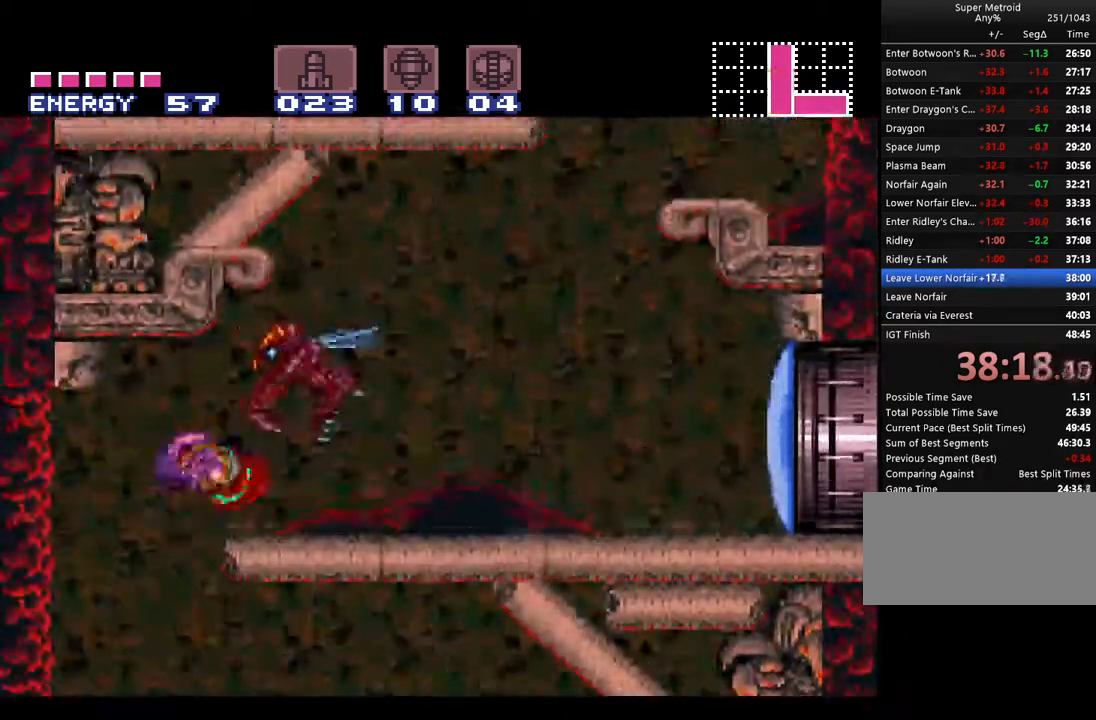
{"buttons": ["A", "DPAD_RIGHT"], "events": [[50, "L1", "down"], [167, "L1", "up"]]}
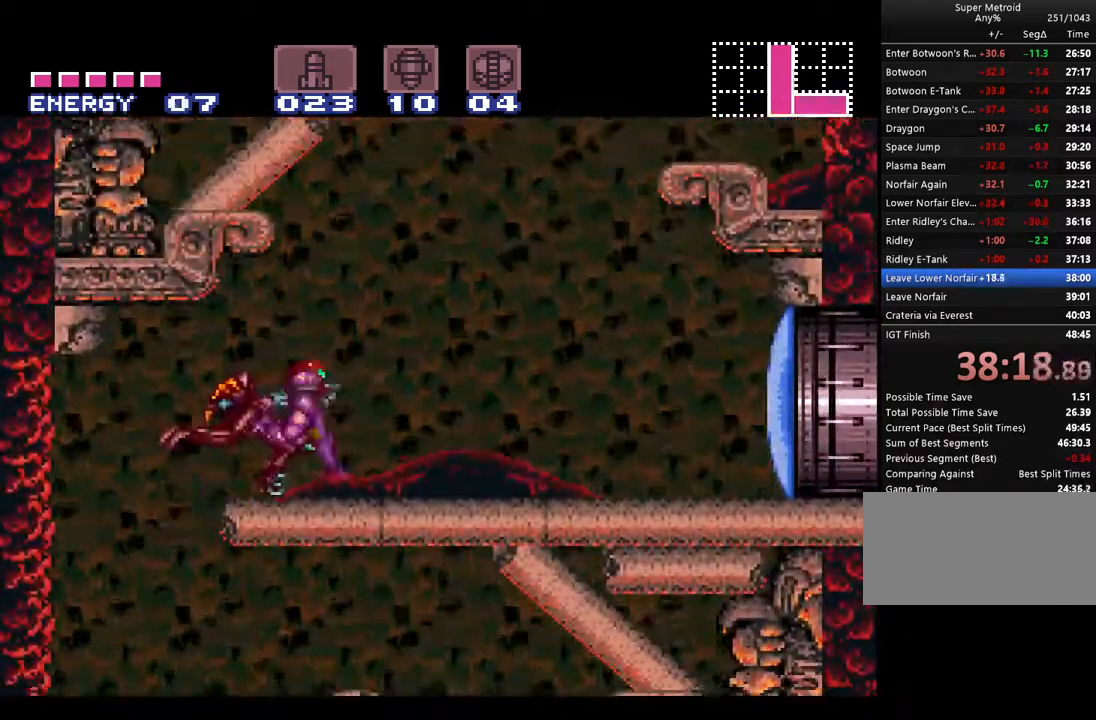
{"buttons": ["A", "B", "DPAD_LEFT"], "events": [[233, "B", "down"], [250, "DPAD_RIGHT", "up"], [350, "DPAD_LEFT", "down"]]}
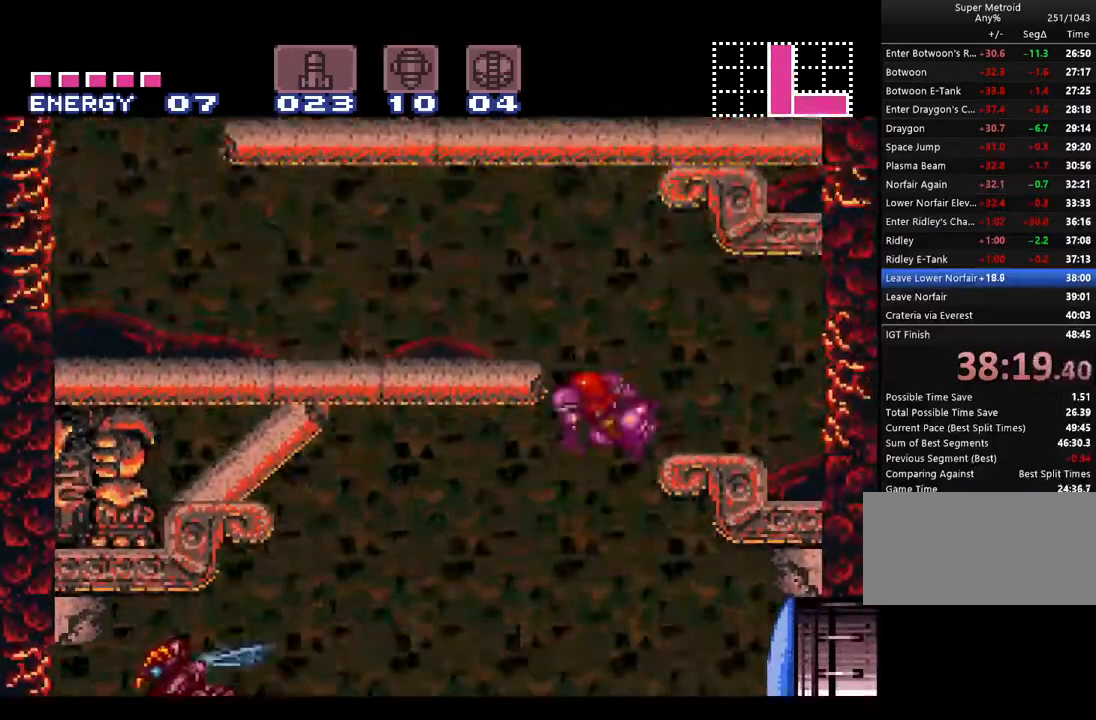
{"buttons": ["A", "DPAD_LEFT"], "events": [[150, "B", "up"], [150, "L1", "down"], [267, "L1", "up"]]}
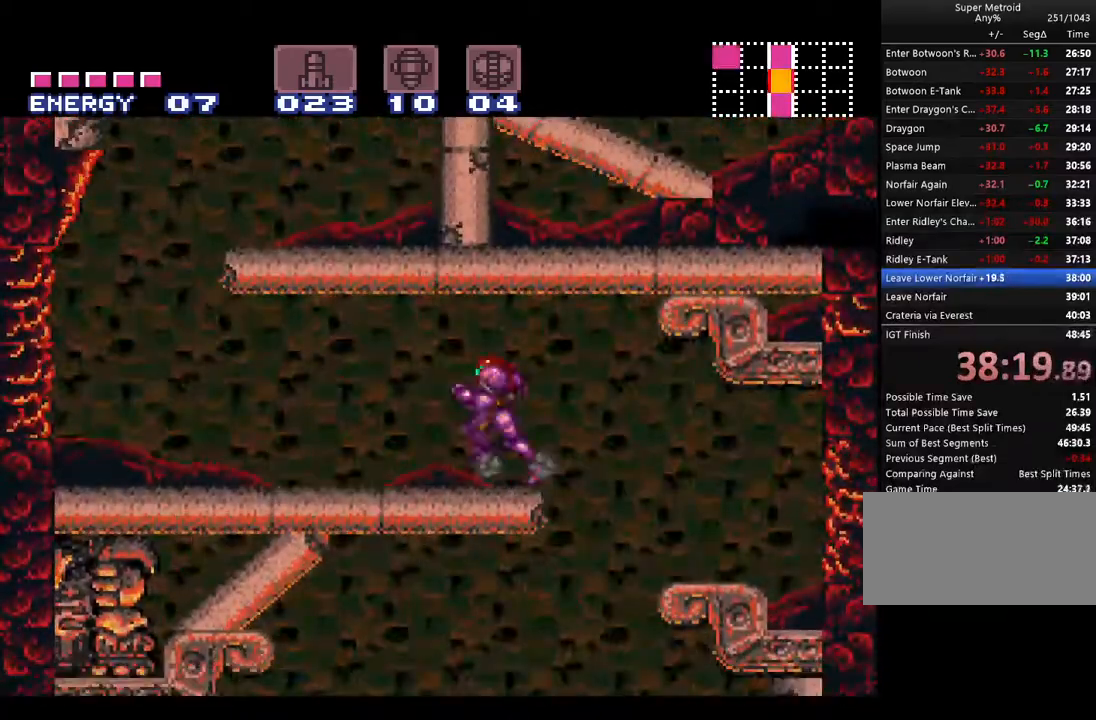
{"buttons": ["A", "B", "DPAD_RIGHT"], "events": [[317, "DPAD_LEFT", "up"], [450, "B", "down"], [450, "DPAD_RIGHT", "down"]]}
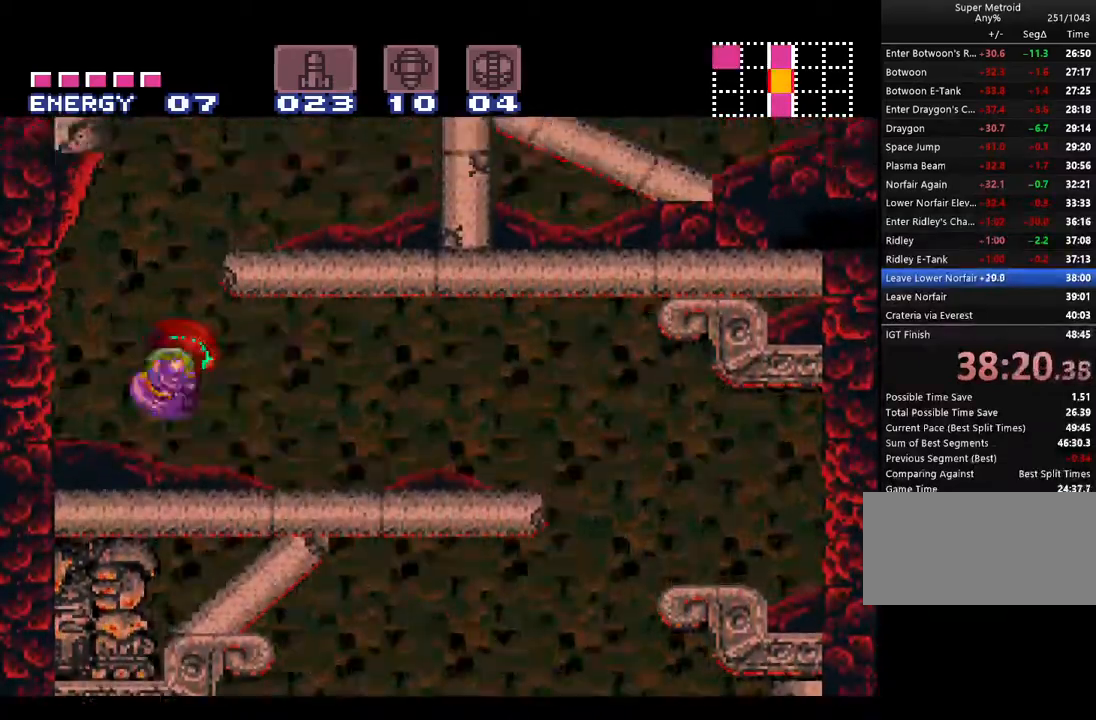
{"buttons": ["A", "DPAD_RIGHT"], "events": [[200, "B", "up"], [233, "L1", "down"], [450, "L1", "up"]]}
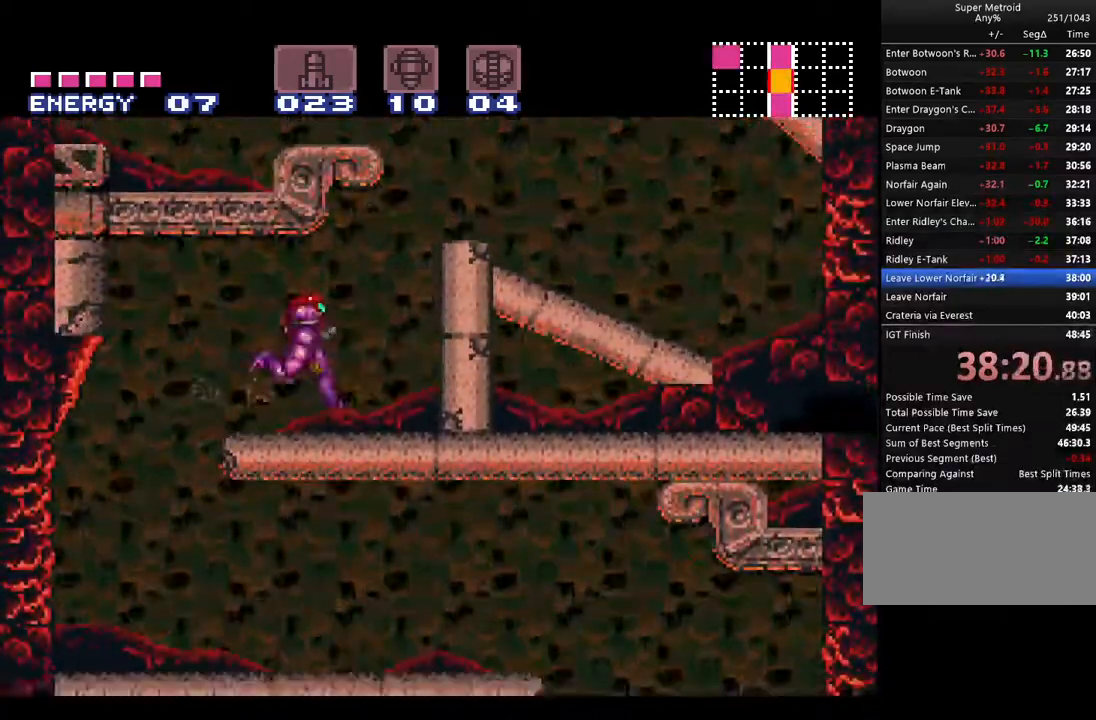
{"buttons": ["A", "B", "DPAD_RIGHT"], "events": [[67, "B", "down"]]}
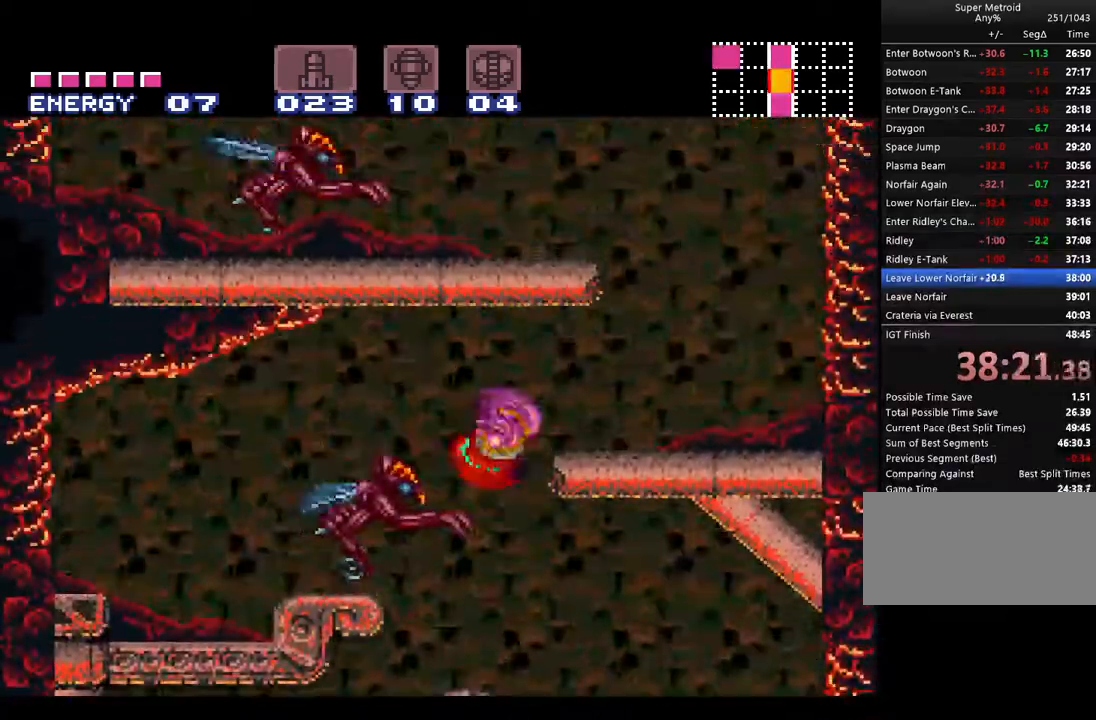
{"buttons": ["A", "B", "DPAD_LEFT"], "events": [[50, "B", "up"], [100, "L1", "down"], [350, "L1", "up"], [383, "B", "down"], [383, "DPAD_RIGHT", "up"], [483, "DPAD_LEFT", "down"]]}